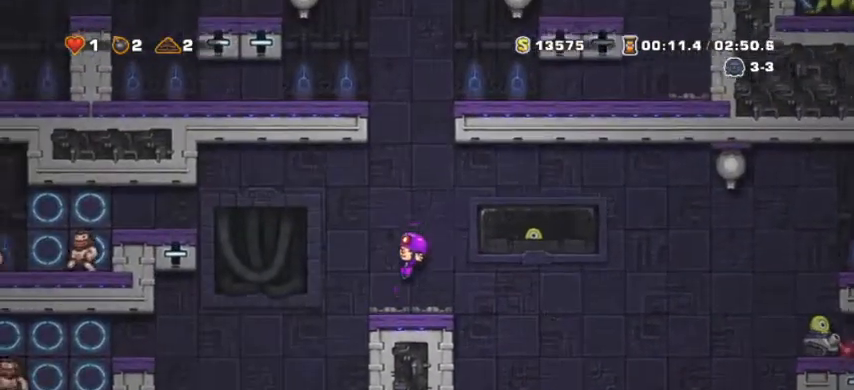
Gameplay with keyboard; each line is a JSON object with the keys held at the frame after it. "events" lists presses ("down") and releases ("up") of "a", "d", "down", "escape", "left", "return", "right", "s", "shift", "space", "up" and "w" between this image and that frame as [ms after this image, input, new state], when the widget could be followed in between. No other keys are recorded. Mouse input is not recorded.
{"keys": ["a", "shift"], "events": [[100, "a", "up"], [100, "d", "down"], [267, "d", "up"], [400, "a", "down"], [433, "shift", "down"]]}
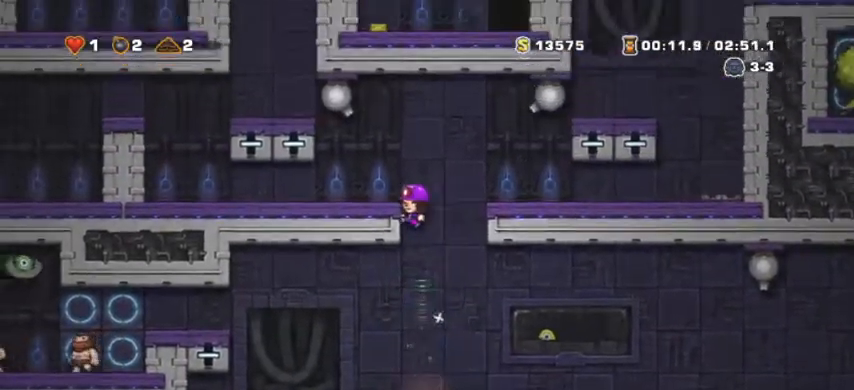
{"keys": ["a", "shift", "space"], "events": [[233, "shift", "up"], [367, "a", "up"], [367, "space", "down"], [467, "a", "down"], [500, "shift", "down"]]}
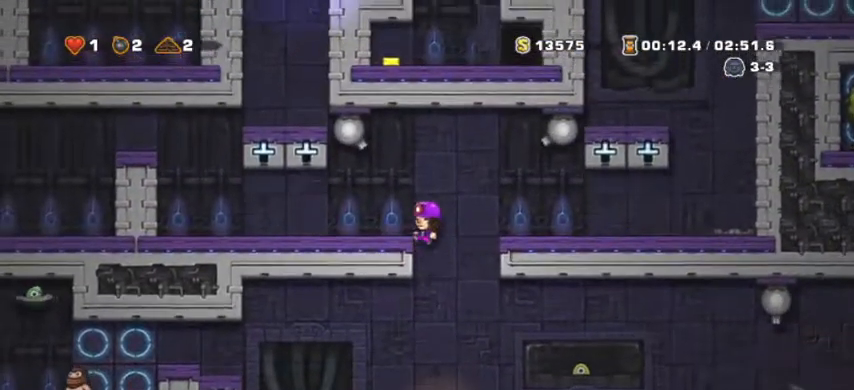
{"keys": ["d", "space"], "events": [[133, "space", "up"], [333, "shift", "up"], [367, "a", "up"], [367, "d", "down"], [433, "space", "down"]]}
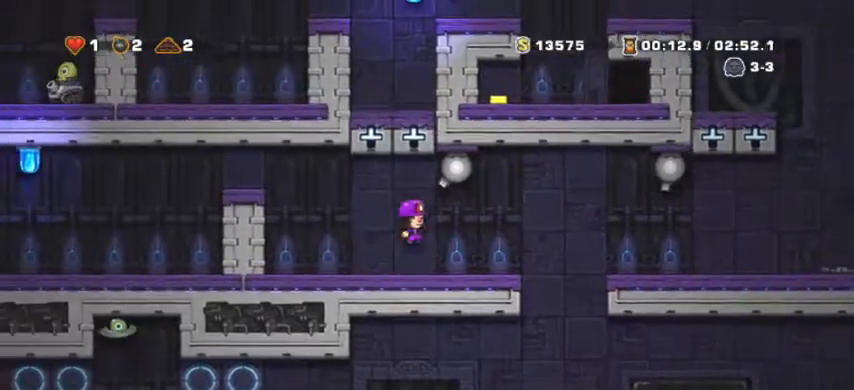
{"keys": ["a", "shift"], "events": [[133, "a", "down"], [167, "d", "up"], [167, "down", "down"], [167, "space", "up"], [267, "a", "up"], [267, "down", "up"], [433, "a", "down"], [500, "shift", "down"]]}
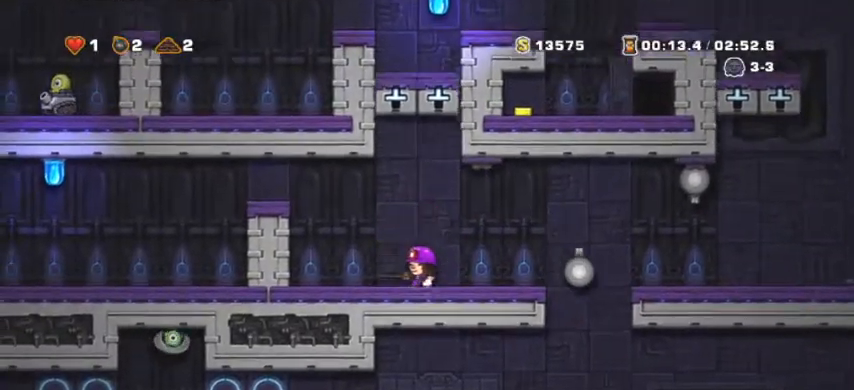
{"keys": ["a"], "events": [[233, "space", "down"], [367, "space", "up"], [467, "shift", "up"]]}
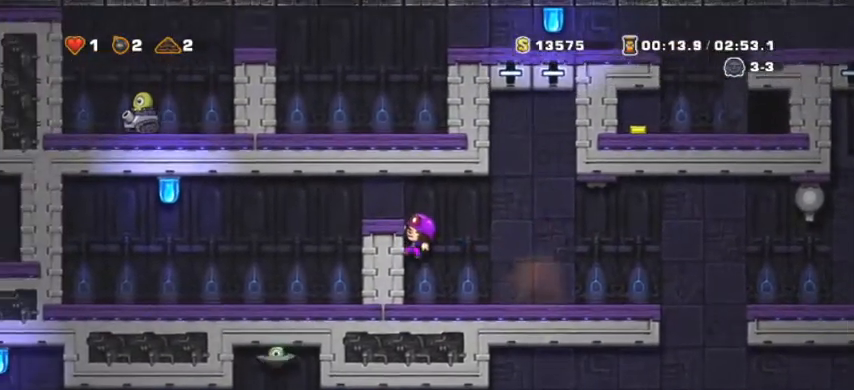
{"keys": ["s"], "events": [[133, "a", "up"], [367, "s", "down"]]}
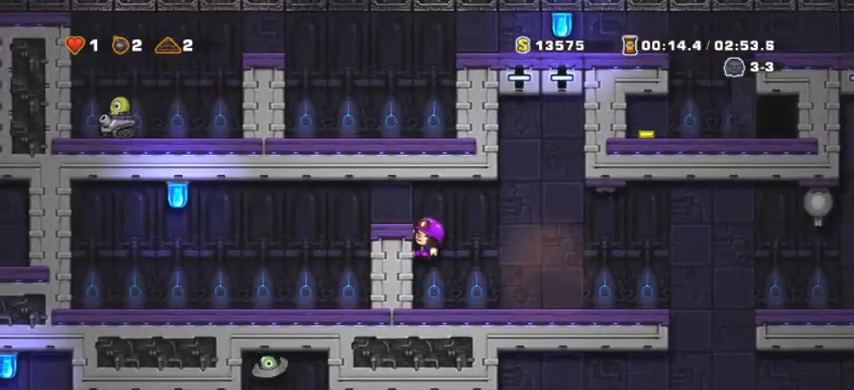
{"keys": [], "events": [[67, "space", "down"], [200, "s", "up"], [200, "space", "up"], [400, "d", "down"], [433, "d", "up"]]}
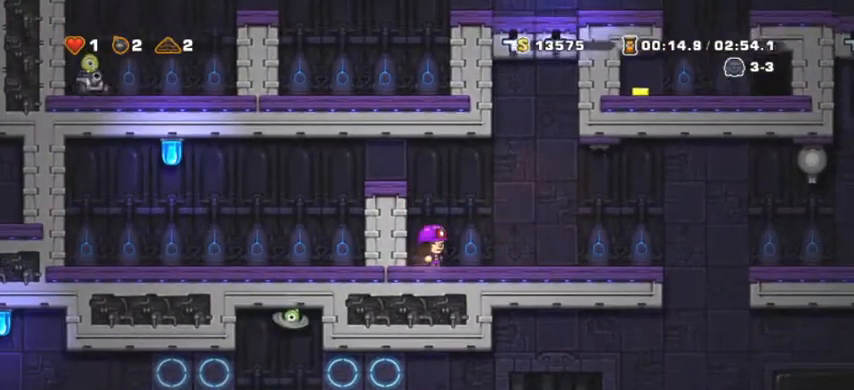
{"keys": ["s"], "events": [[400, "s", "down"], [433, "s", "up"], [500, "s", "down"]]}
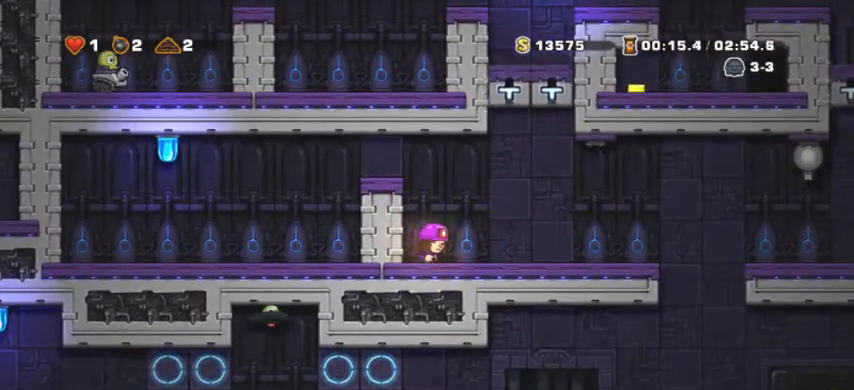
{"keys": [], "events": [[33, "s", "up"], [133, "s", "down"], [167, "s", "up"], [233, "s", "down"], [267, "s", "up"], [333, "s", "down"], [367, "s", "up"], [400, "s", "down"], [500, "s", "up"]]}
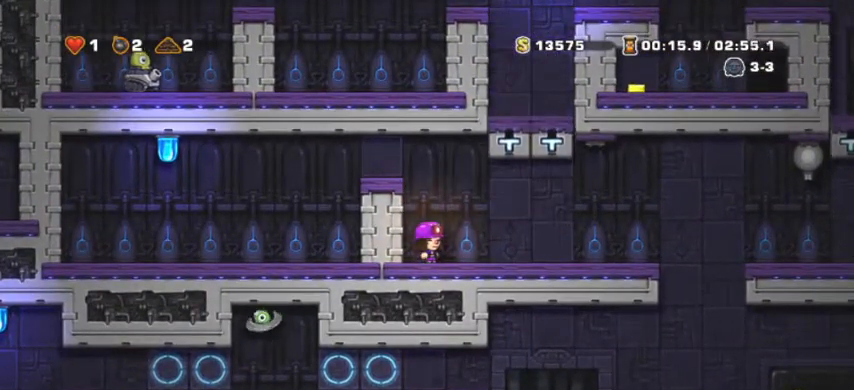
{"keys": [], "events": [[67, "s", "down"], [133, "s", "up"]]}
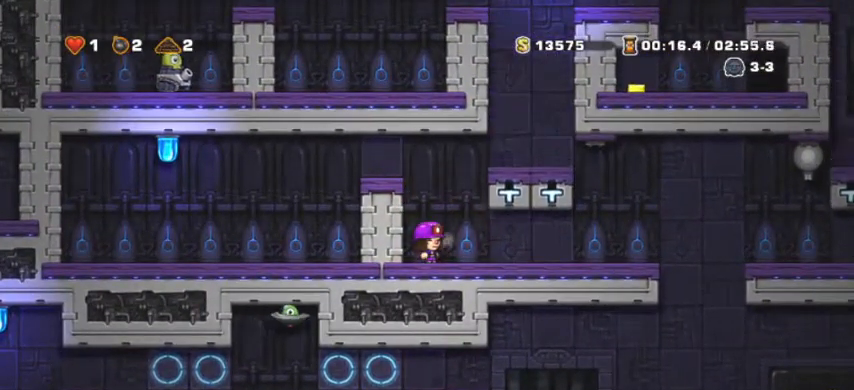
{"keys": ["d"], "events": [[33, "d", "down"], [33, "space", "down"], [133, "shift", "down"], [167, "space", "up"], [367, "shift", "up"], [367, "space", "down"], [500, "space", "up"]]}
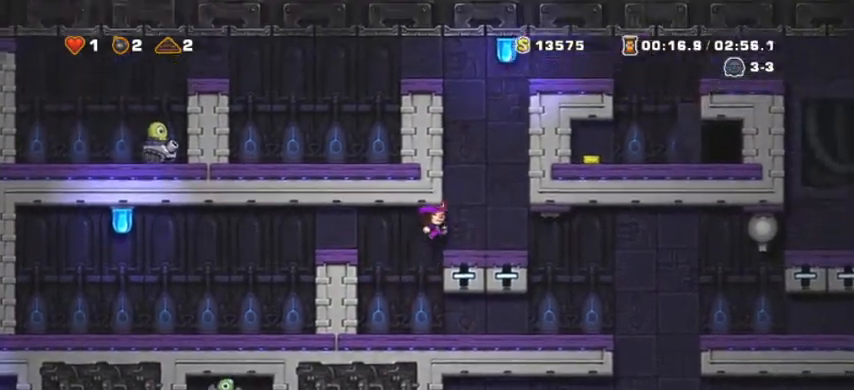
{"keys": [], "events": [[267, "d", "up"]]}
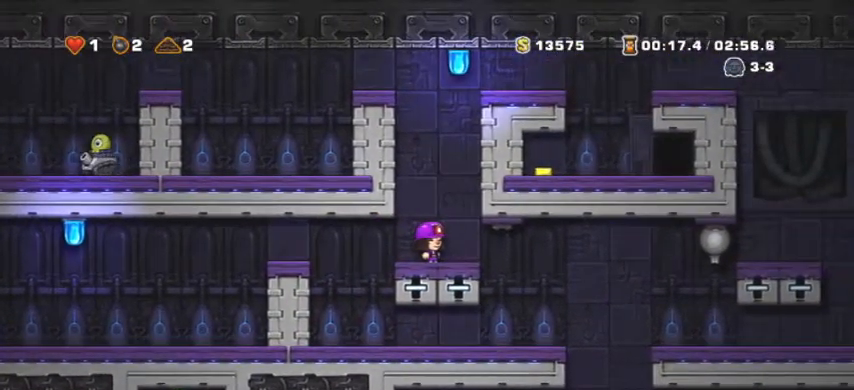
{"keys": [], "events": []}
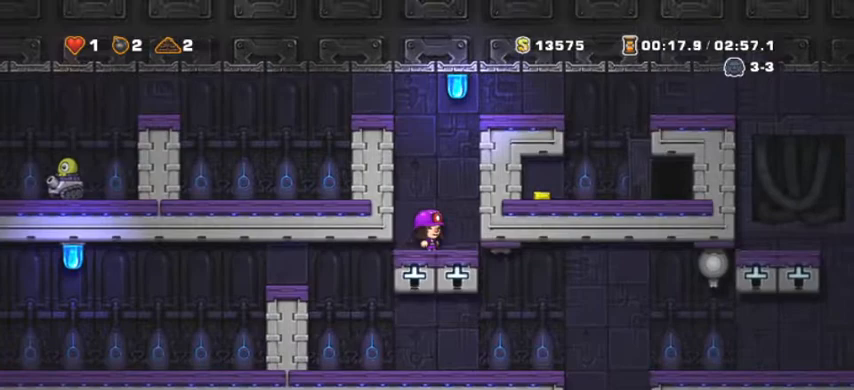
{"keys": ["d", "shift"], "events": [[500, "d", "down"], [500, "shift", "down"]]}
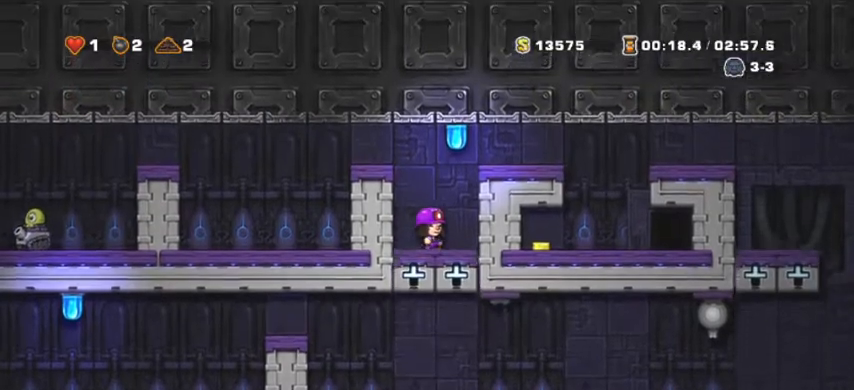
{"keys": ["d", "shift", "space"], "events": [[233, "space", "down"]]}
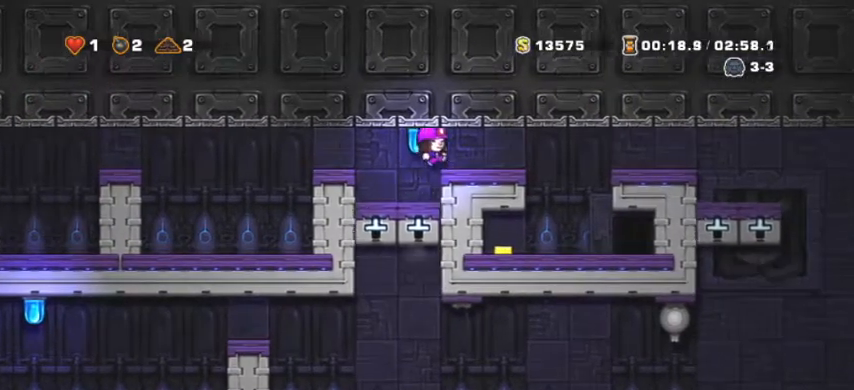
{"keys": ["a"], "events": [[67, "space", "up"], [267, "space", "down"], [333, "space", "up"], [367, "d", "up"], [367, "shift", "up"], [467, "a", "down"]]}
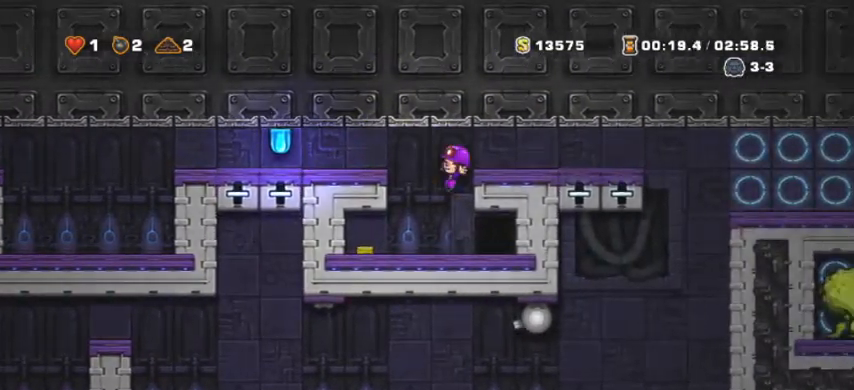
{"keys": [], "events": [[67, "a", "up"], [100, "d", "down"], [167, "shift", "down"], [367, "d", "up"], [367, "shift", "up"], [367, "up", "down"], [400, "up", "up"]]}
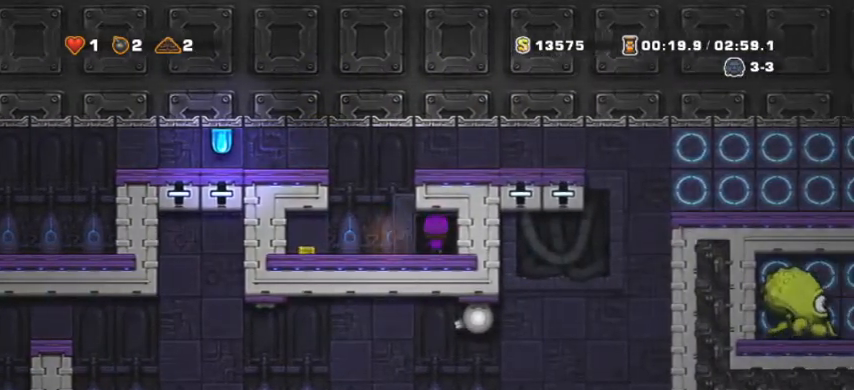
{"keys": [], "events": [[33, "up", "down"], [133, "up", "up"]]}
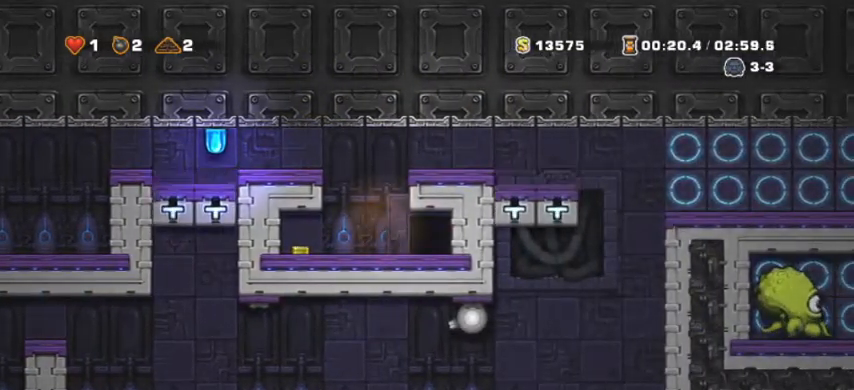
{"keys": [], "events": []}
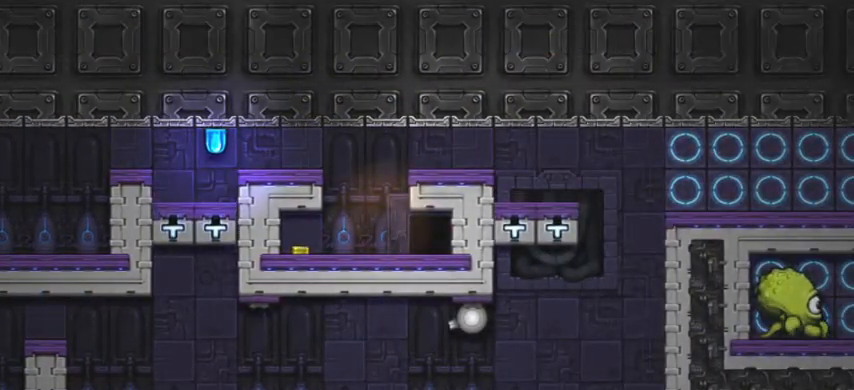
{"keys": [], "events": []}
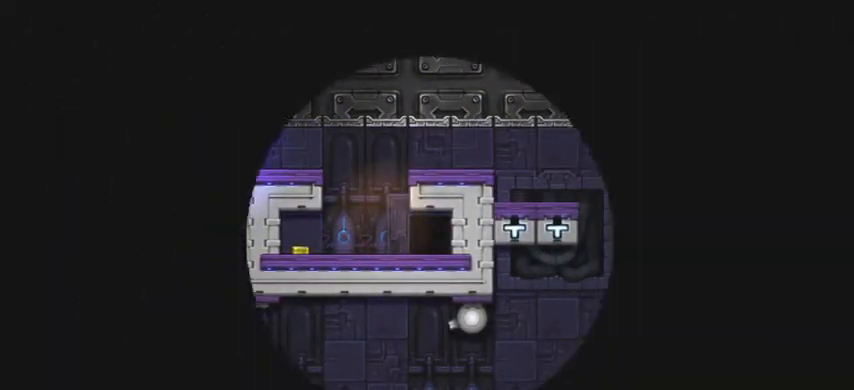
{"keys": [], "events": []}
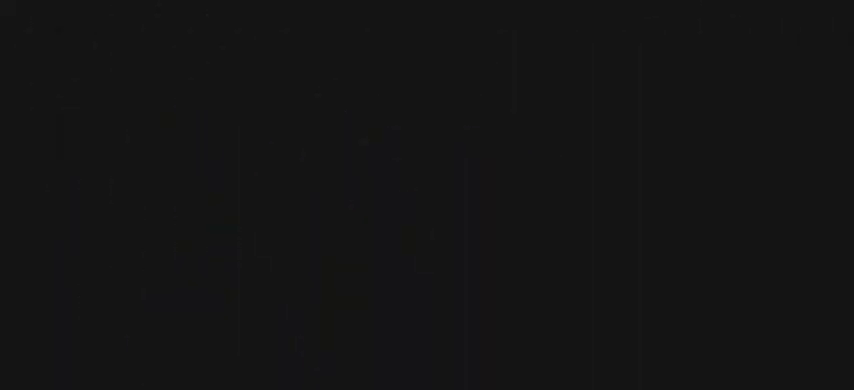
{"keys": [], "events": []}
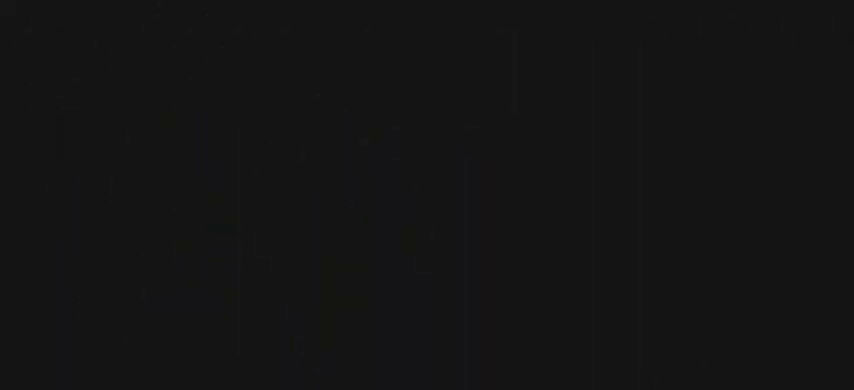
{"keys": [], "events": []}
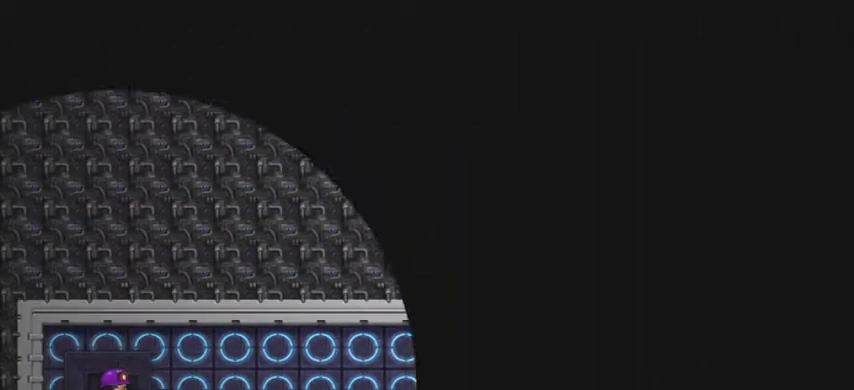
{"keys": ["space"], "events": [[300, "space", "down"]]}
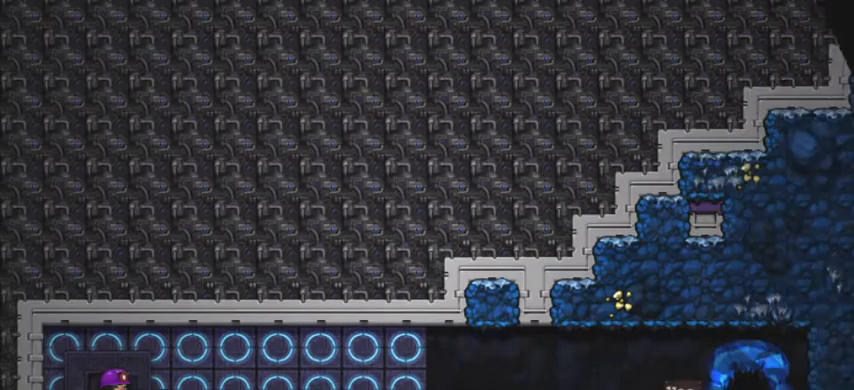
{"keys": ["space"], "events": []}
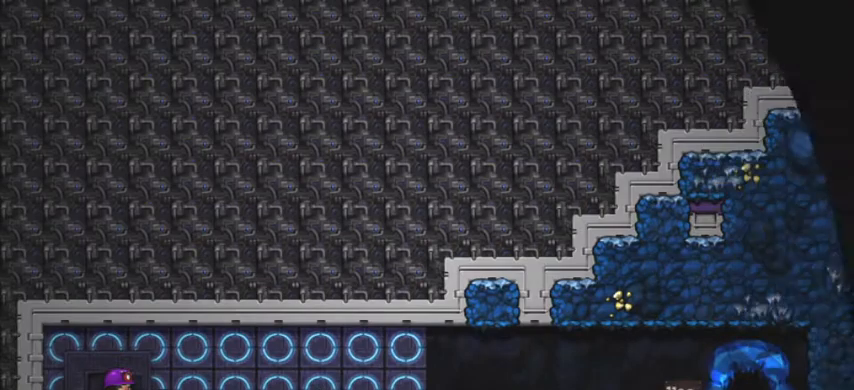
{"keys": [], "events": [[33, "space", "up"]]}
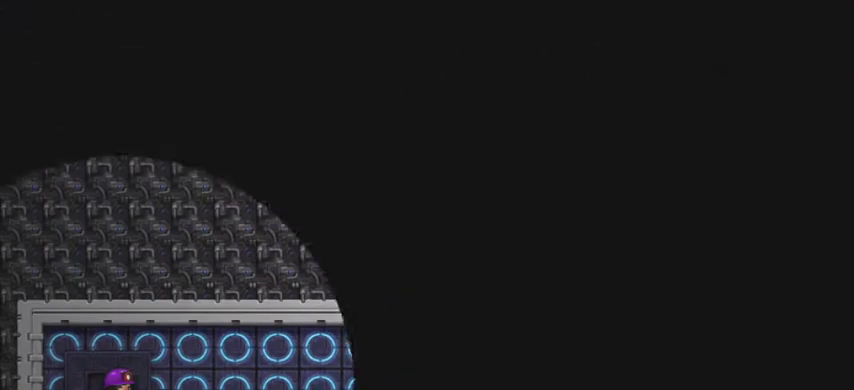
{"keys": [], "events": []}
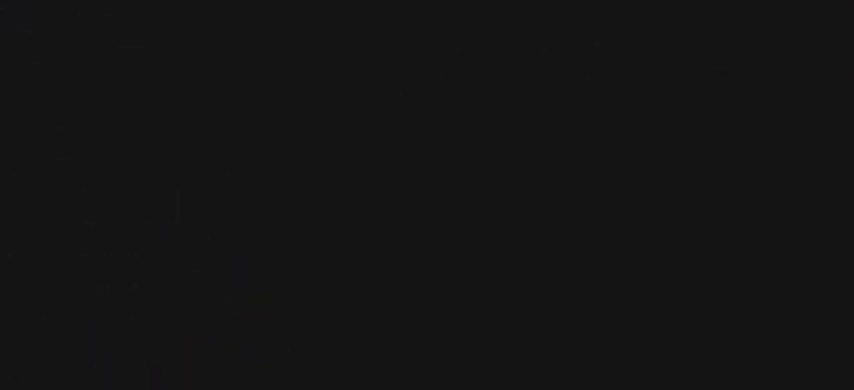
{"keys": [], "events": []}
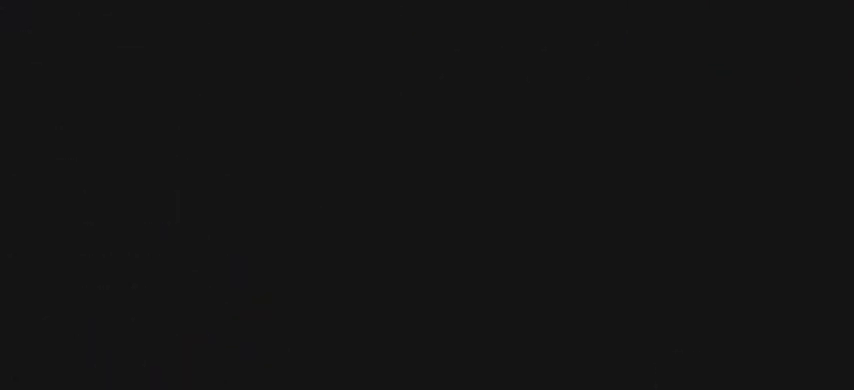
{"keys": [], "events": []}
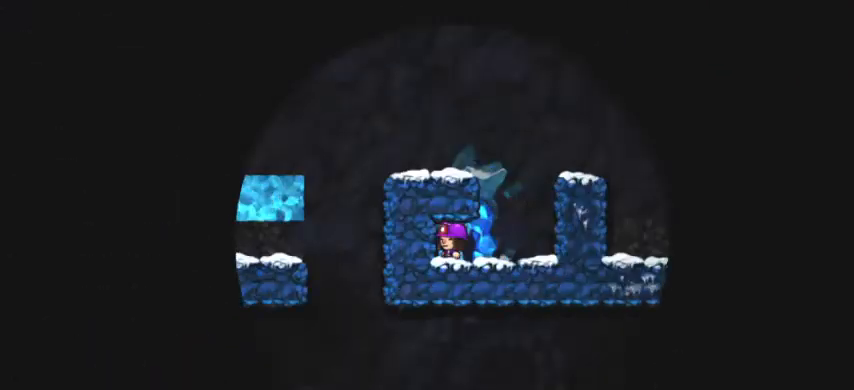
{"keys": ["d", "shift"], "events": [[333, "d", "down"], [433, "shift", "down"]]}